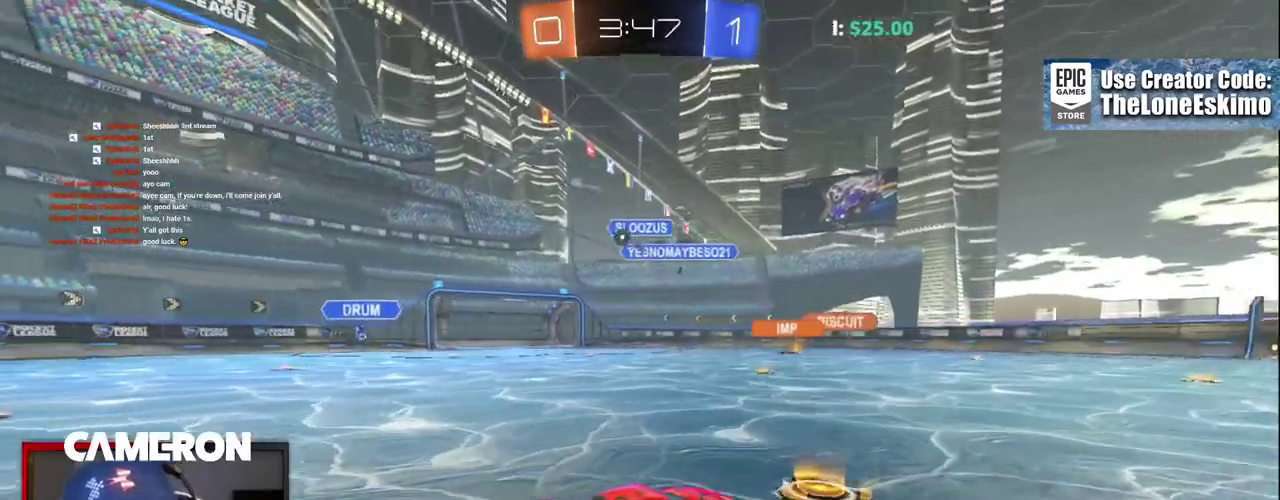
Gameplay with a controller (Xbox layout); each line is a JSON object with the inputs held at the frame after it. "events" lists button and stick changes between this image and that frame as [ms after this image, input, new state], when the widget could be followed in between. This document gives stick clicks only as held states, not as events. Not read: L1 L3 R1.
{"buttons": [], "left_stick": "center", "right_stick": "center", "events": [[250, "left_stick", "center"]]}
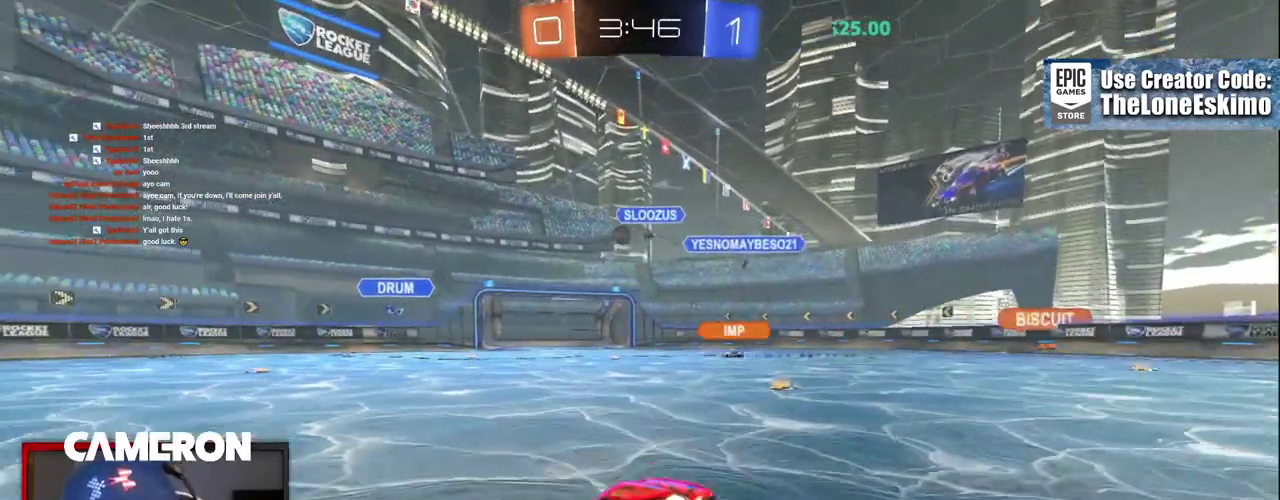
{"buttons": [], "left_stick": "left", "right_stick": "center", "events": [[300, "left_stick", "left"]]}
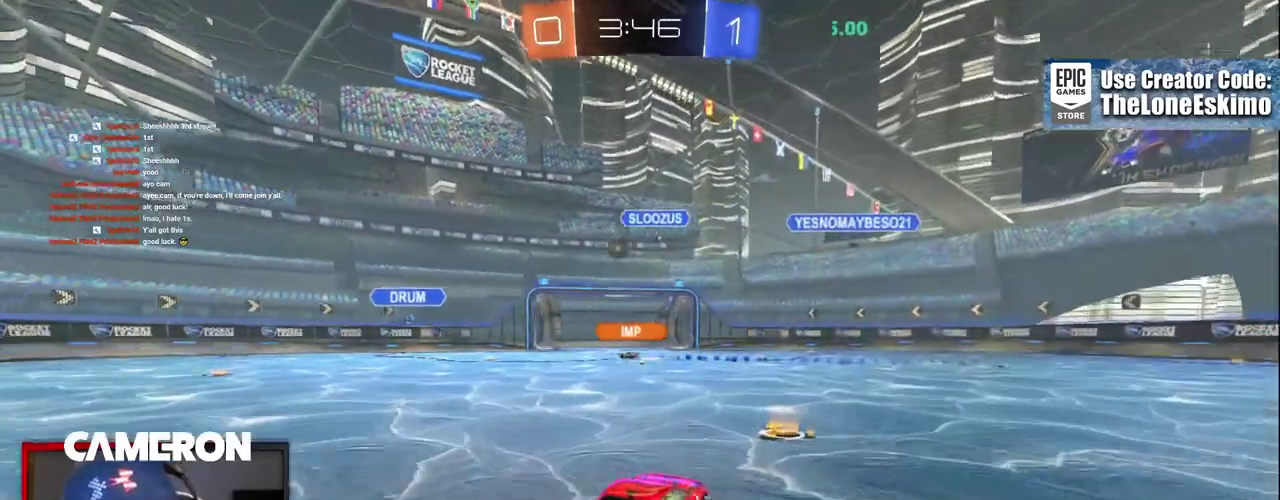
{"buttons": [], "left_stick": "left", "right_stick": "center", "events": [[183, "left_stick", "center"], [317, "left_stick", "left"]]}
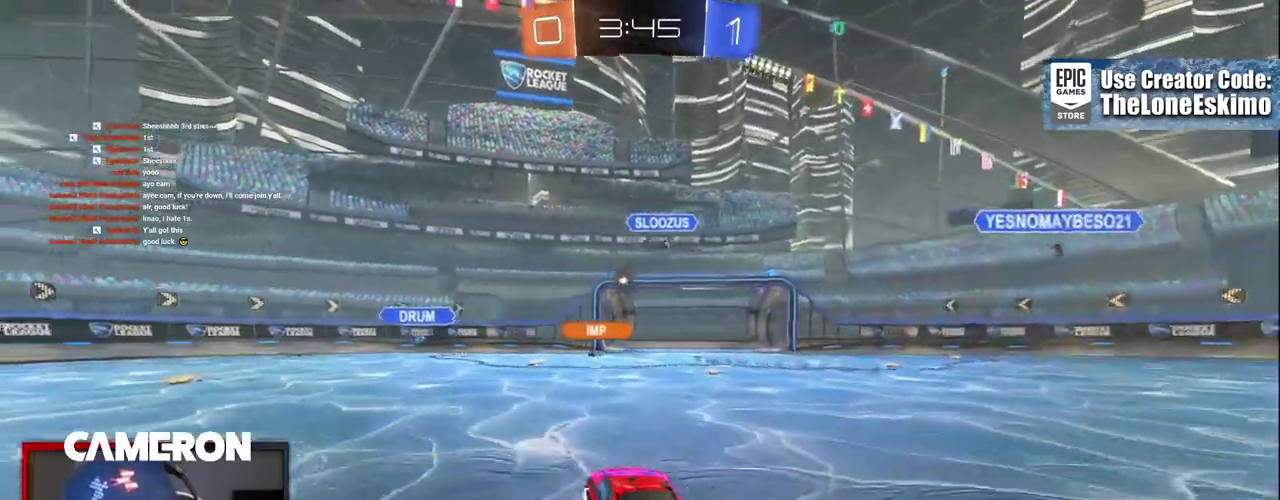
{"buttons": [], "left_stick": "right", "right_stick": "center", "events": [[383, "left_stick", "center"], [450, "left_stick", "right"]]}
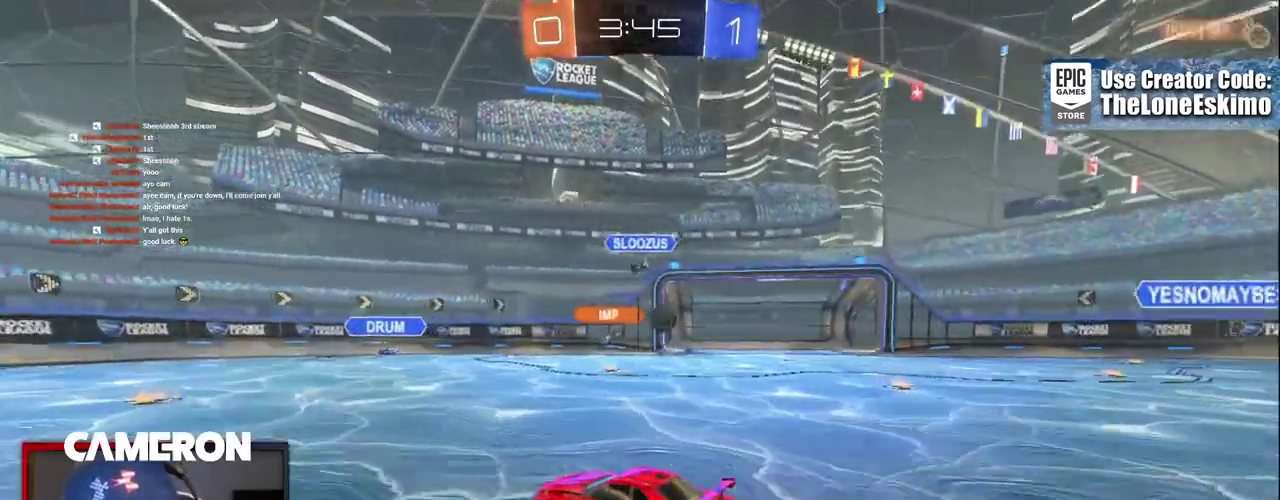
{"buttons": [], "left_stick": "right", "right_stick": "center", "events": []}
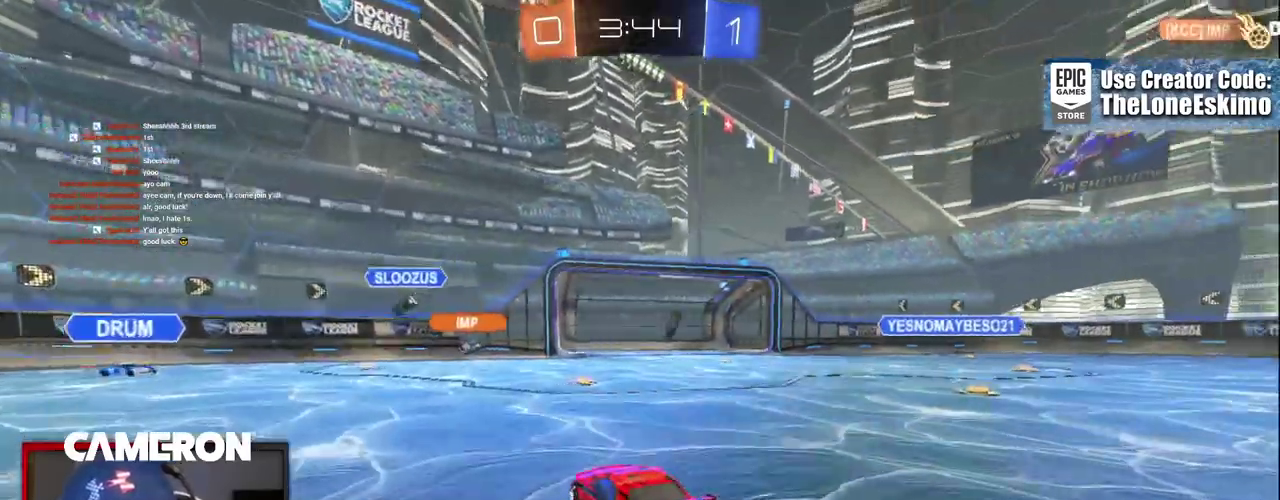
{"buttons": [], "left_stick": "right", "right_stick": "center", "events": [[100, "left_stick", "center"], [417, "left_stick", "right"]]}
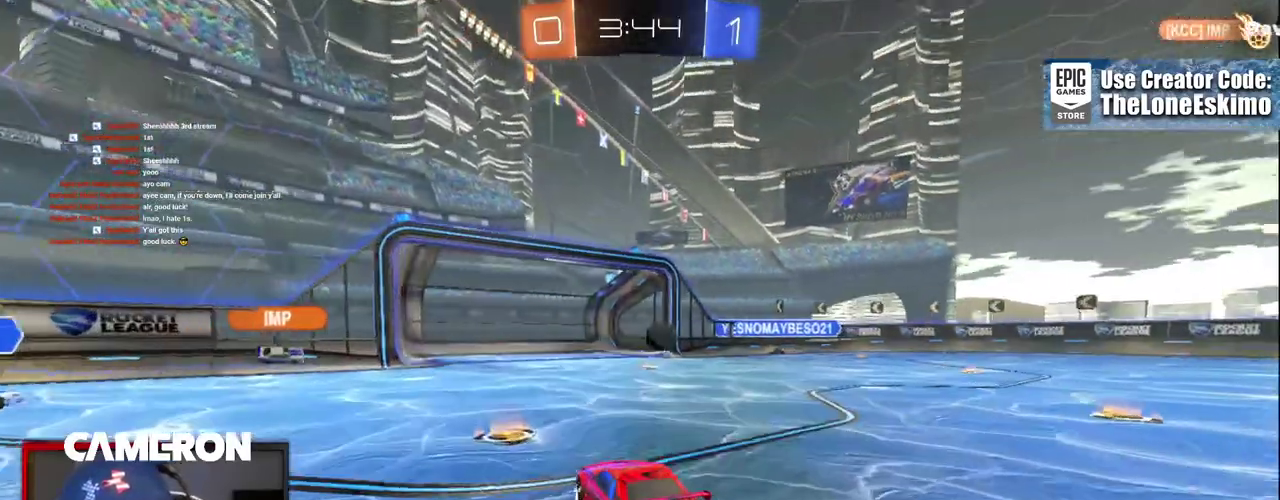
{"buttons": ["B"], "left_stick": "center", "right_stick": "center", "events": [[33, "left_stick", "center"], [133, "left_stick", "right"], [350, "B", "down"], [433, "left_stick", "center"]]}
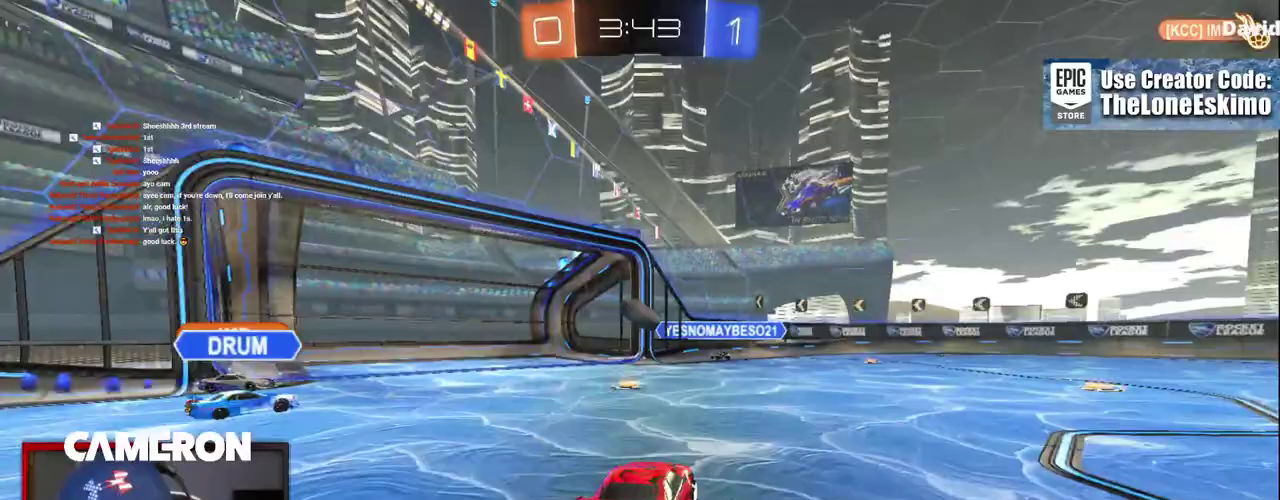
{"buttons": ["A", "B"], "left_stick": "down-left", "right_stick": "center"}
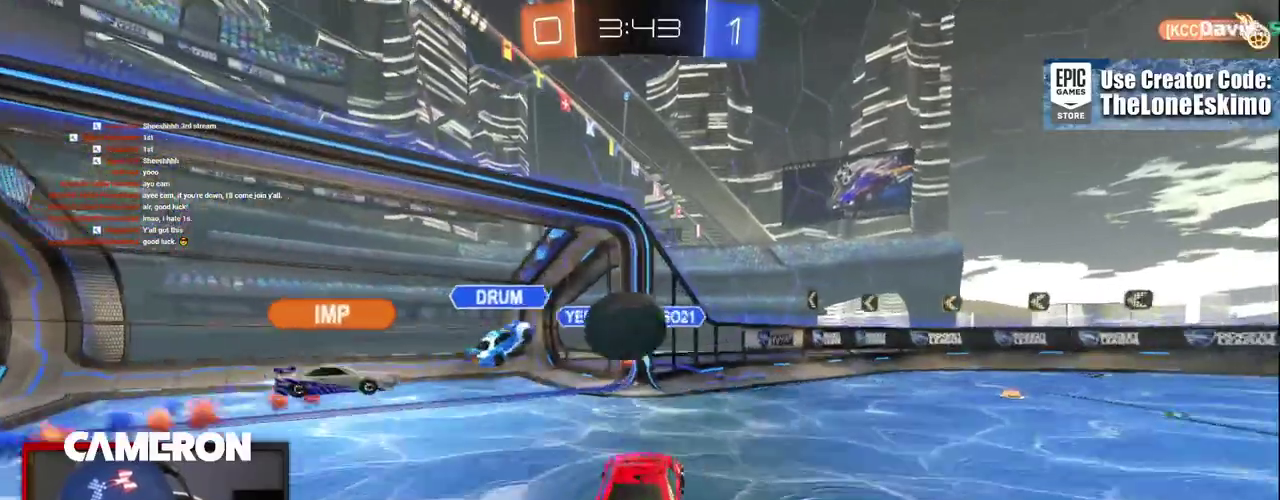
{"buttons": [], "left_stick": "up-right", "right_stick": "center", "events": [[67, "A", "up"], [67, "left_stick", "down"], [133, "B", "up"], [150, "left_stick", "up-right"]]}